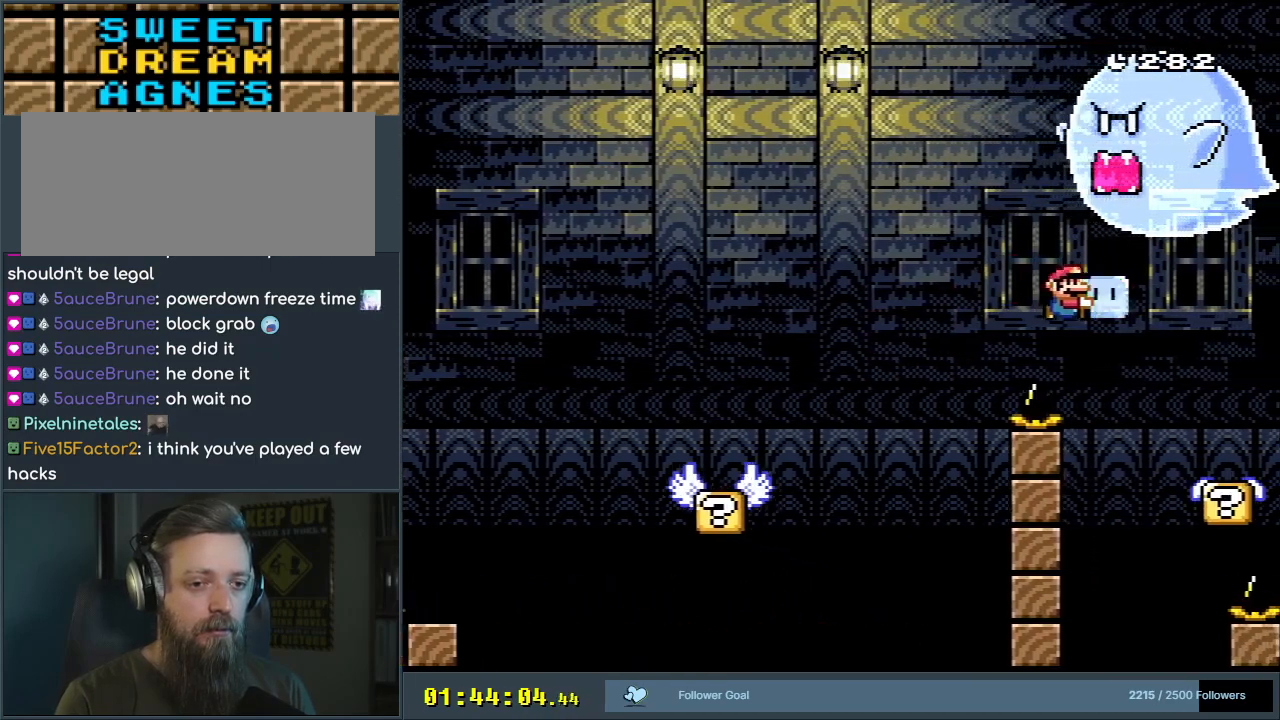
Gameplay with a controller (Nintendo layout); each line is a JSON object with the inputs held at the frame after it. "events" lists button and stick changes between this image and that frame as [ms after this image, input, new state], when the widget could be followed in between. Not read: L3 R3.
{"buttons": ["Y"], "events": [[17, "Y", "up"], [67, "DPAD_UP", "up"], [100, "DPAD_RIGHT", "up"], [100, "Y", "down"], [183, "DPAD_LEFT", "down"], [300, "DPAD_LEFT", "up"], [400, "B", "up"]]}
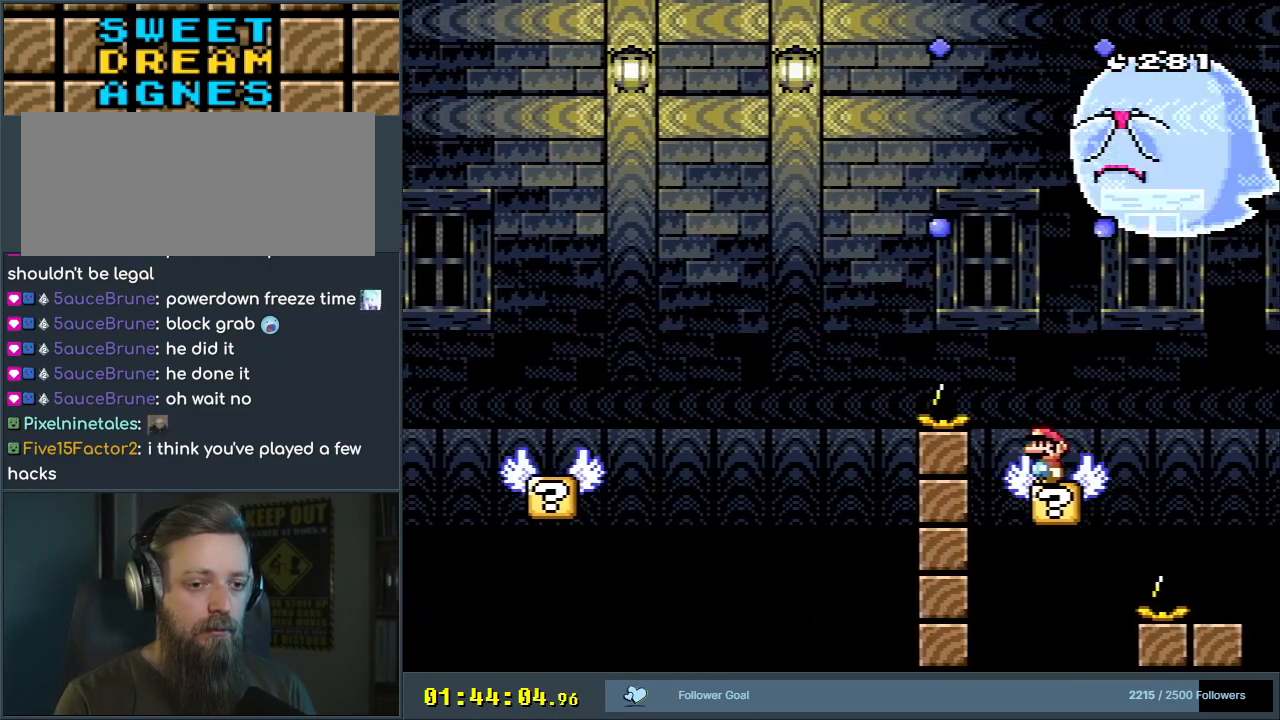
{"buttons": ["B", "Y"], "events": [[33, "DPAD_RIGHT", "down"], [100, "B", "down"], [183, "B", "up"], [417, "B", "down"], [500, "DPAD_RIGHT", "up"]]}
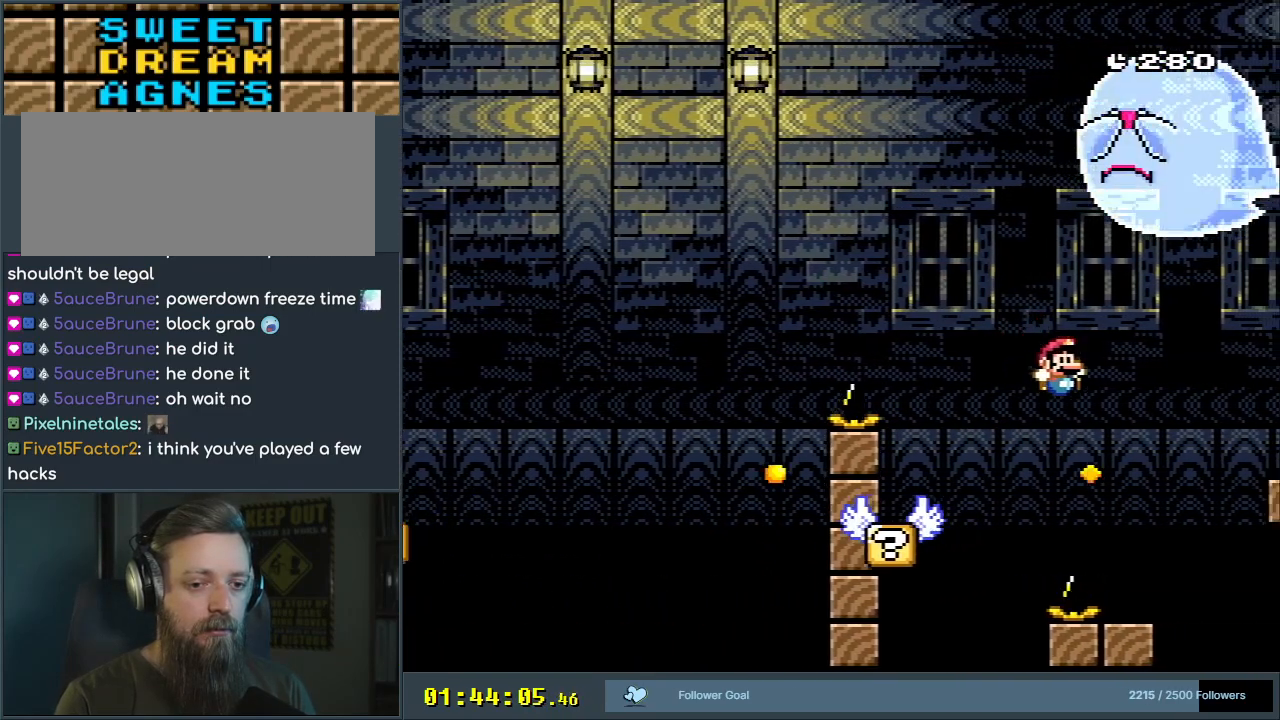
{"buttons": ["Y"], "events": [[100, "B", "up"], [100, "DPAD_LEFT", "down"], [283, "DPAD_LEFT", "up"]]}
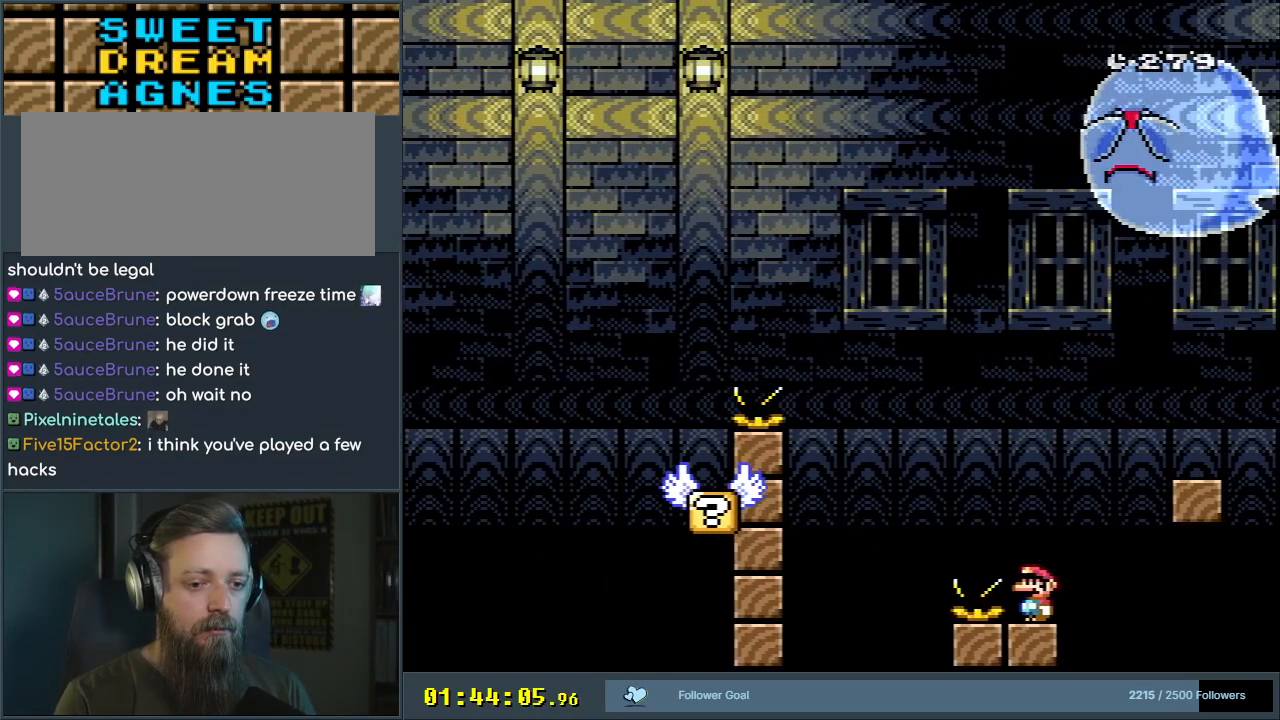
{"buttons": ["Y"], "events": [[33, "B", "down"], [33, "DPAD_RIGHT", "down"], [433, "B", "up"], [433, "DPAD_RIGHT", "up"]]}
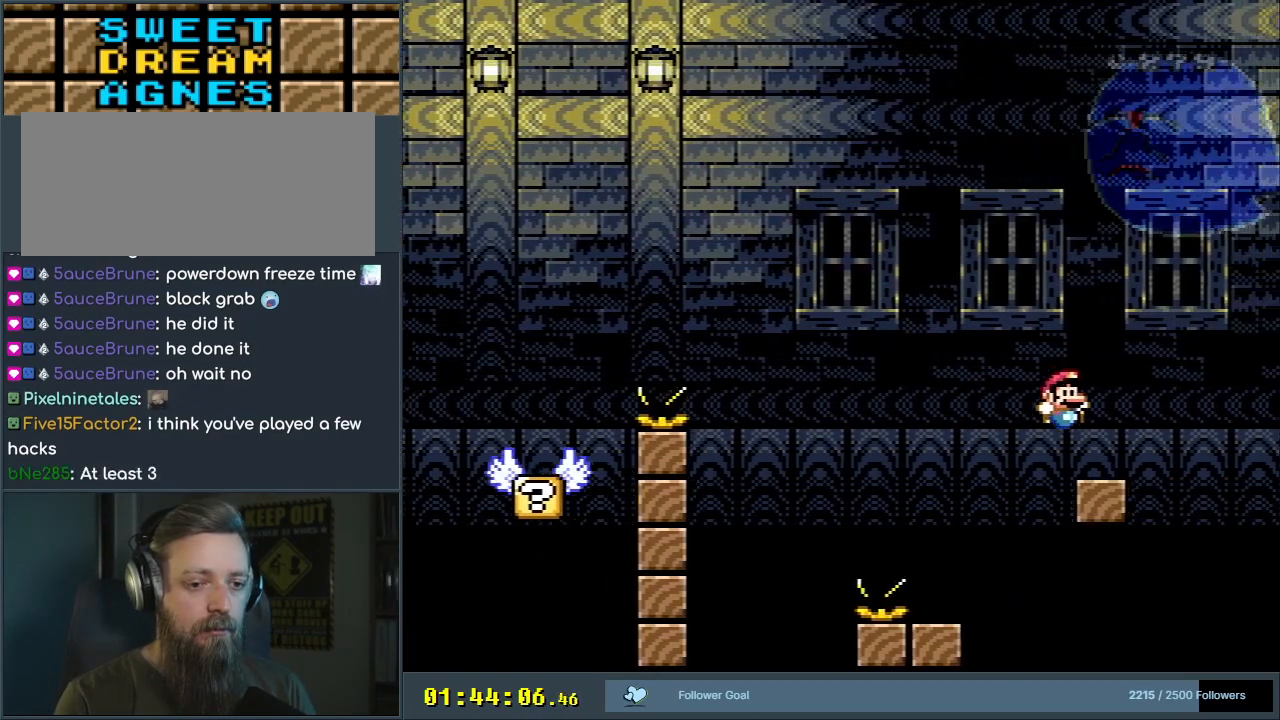
{"buttons": ["Y", "DPAD_DOWN"], "events": [[50, "DPAD_LEFT", "down"], [167, "DPAD_LEFT", "up"], [450, "DPAD_DOWN", "down"]]}
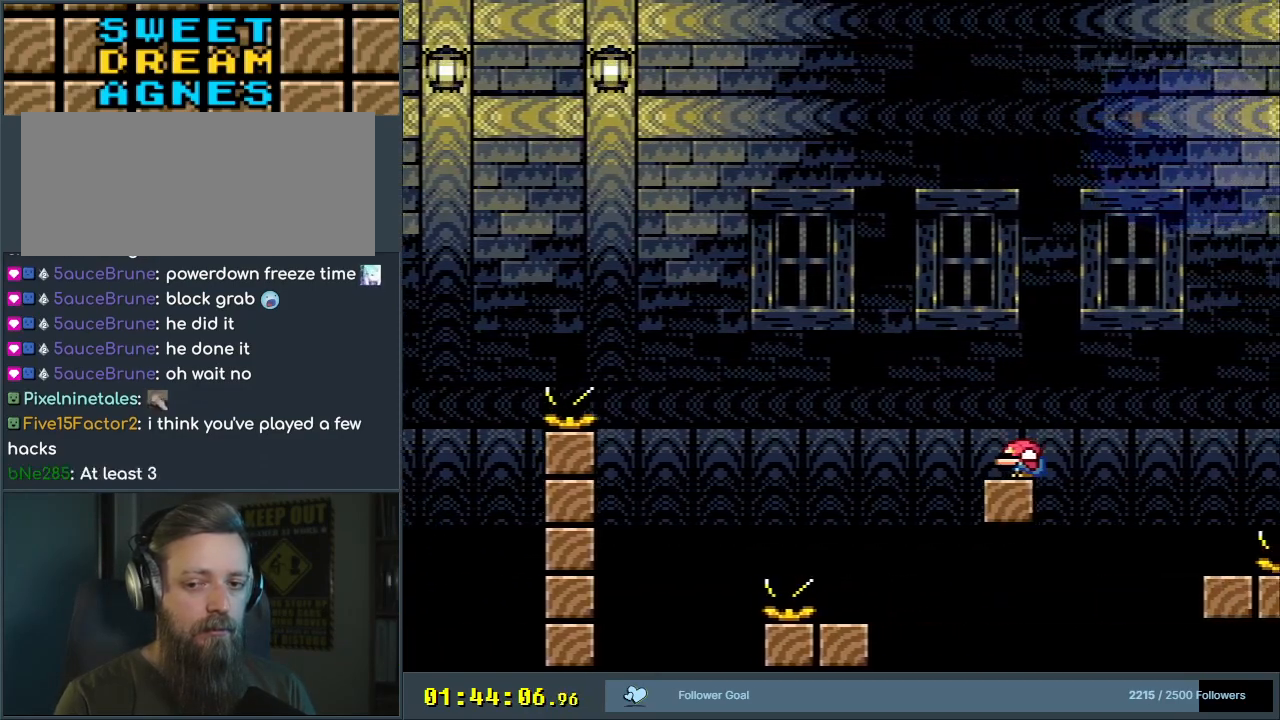
{"buttons": ["Y", "DPAD_DOWN"], "events": [[33, "DPAD_DOWN", "up"], [100, "DPAD_DOWN", "down"], [217, "DPAD_DOWN", "up"], [283, "DPAD_DOWN", "down"], [383, "DPAD_DOWN", "up"], [433, "DPAD_DOWN", "down"]]}
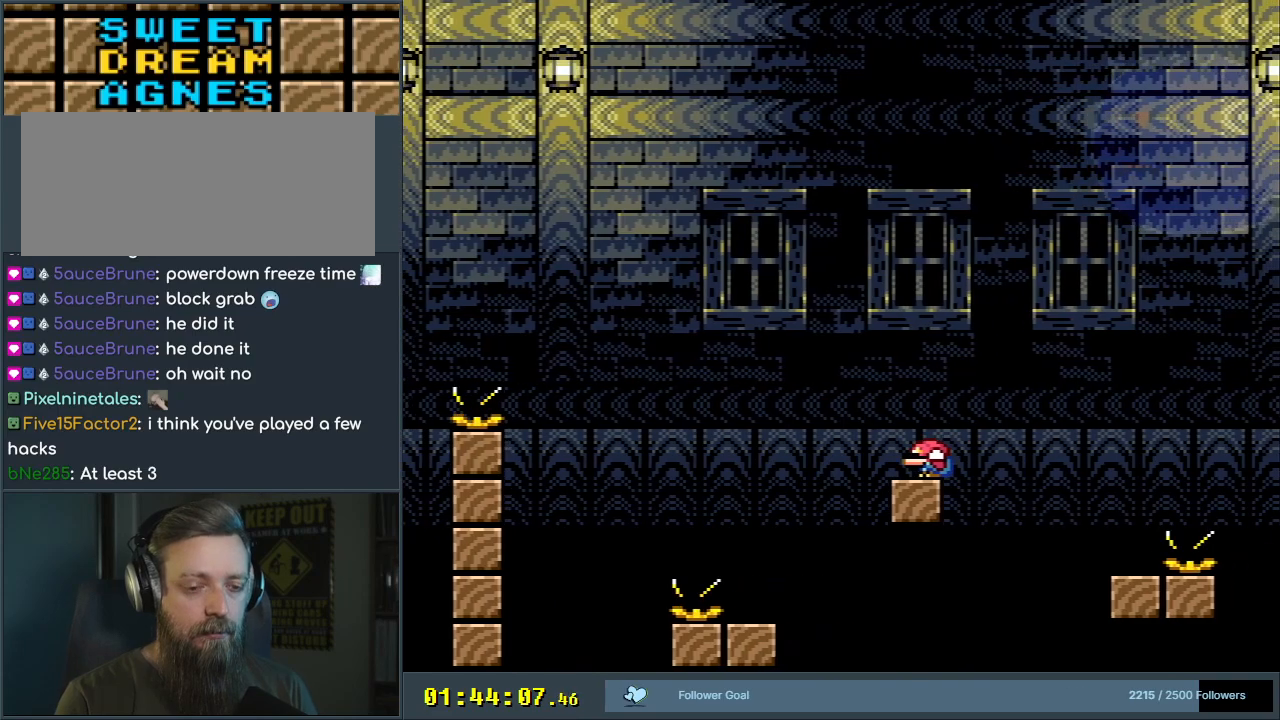
{"buttons": ["Y", "DPAD_RIGHT"], "events": [[33, "DPAD_DOWN", "up"], [233, "DPAD_RIGHT", "down"], [300, "B", "down"], [317, "B", "up"]]}
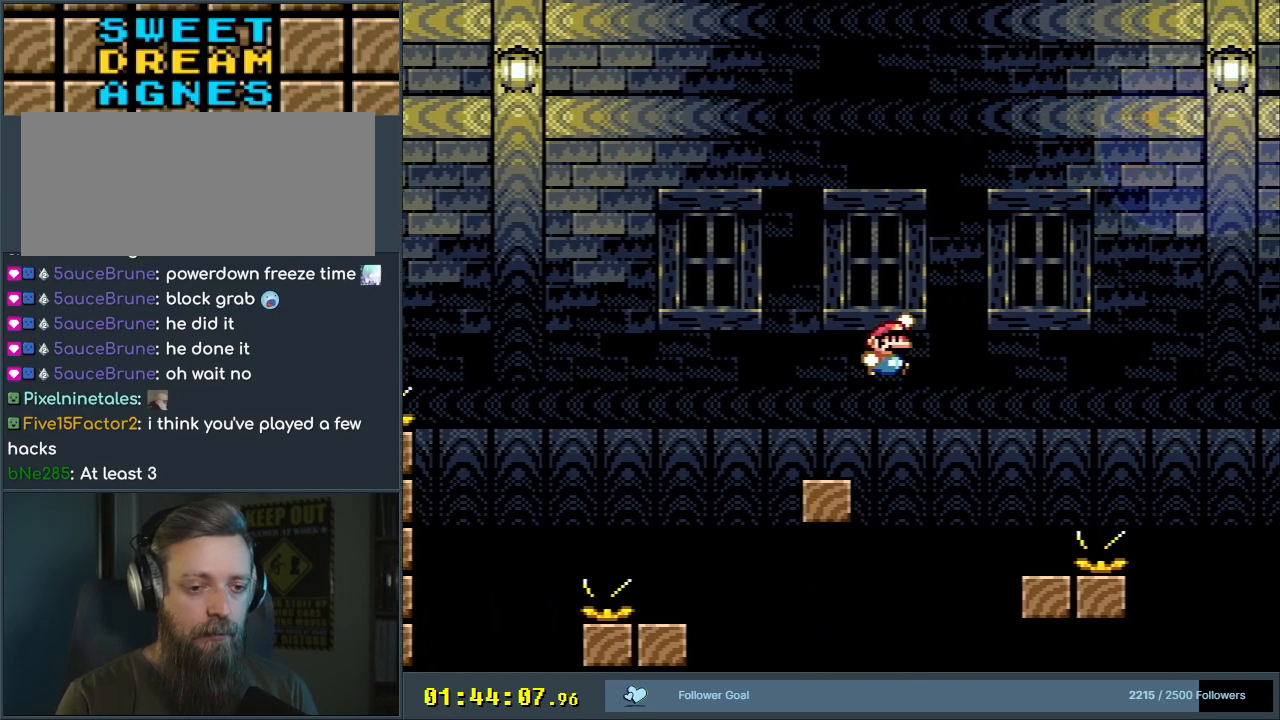
{"buttons": ["Y"], "events": [[83, "B", "down"], [83, "DPAD_RIGHT", "up"], [267, "B", "up"], [267, "DPAD_LEFT", "down"], [350, "DPAD_LEFT", "up"]]}
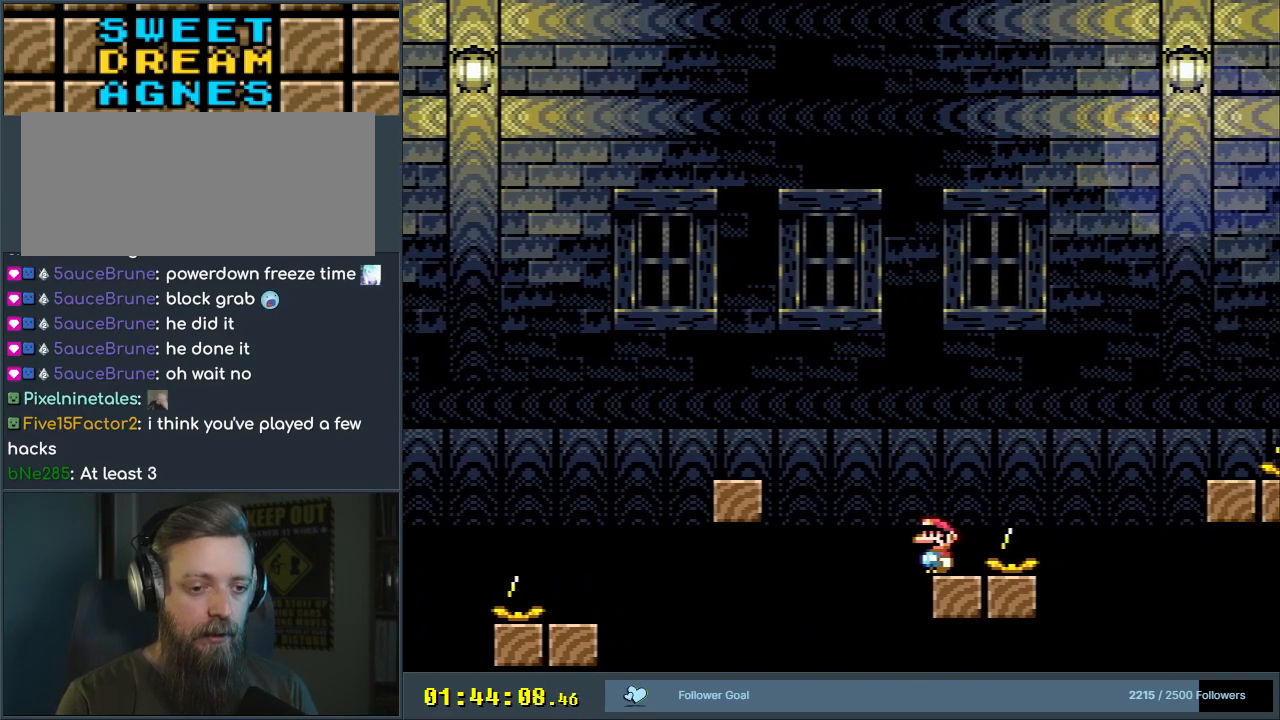
{"buttons": ["B", "Y", "DPAD_RIGHT"], "events": [[200, "DPAD_RIGHT", "down"], [283, "B", "down"]]}
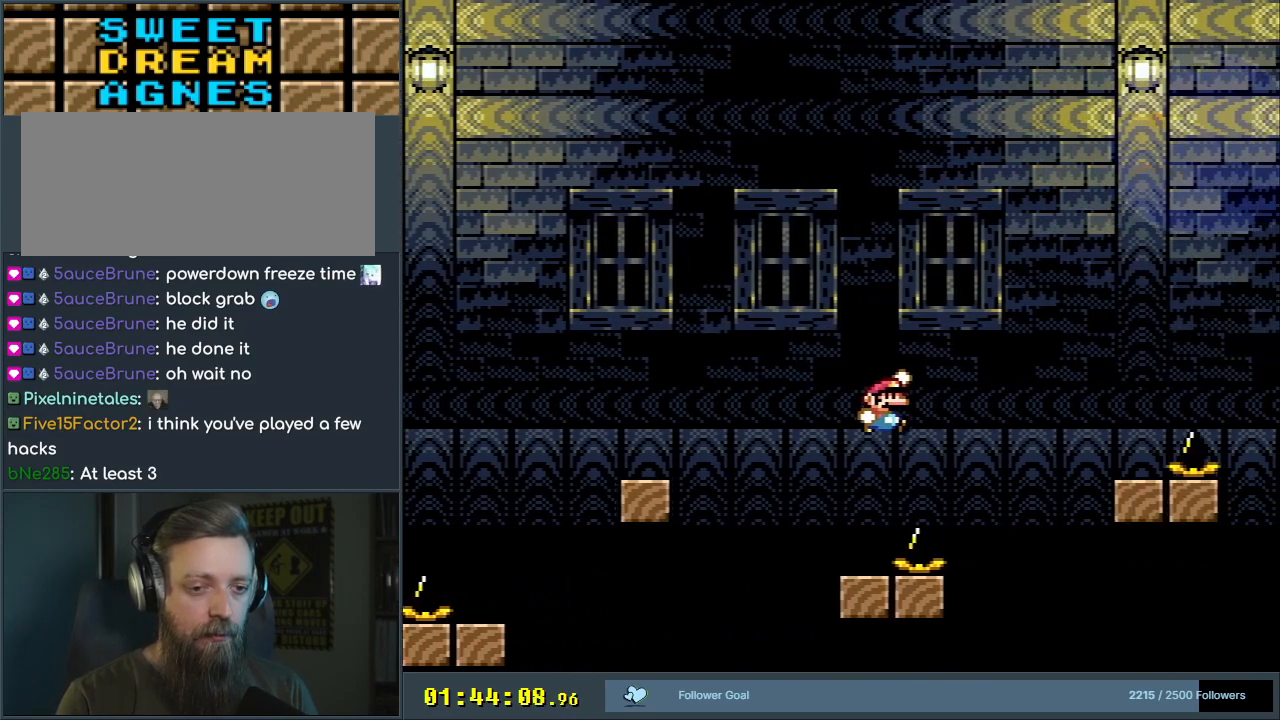
{"buttons": ["B", "Y", "DPAD_LEFT"], "events": [[300, "DPAD_RIGHT", "up"], [417, "DPAD_LEFT", "down"]]}
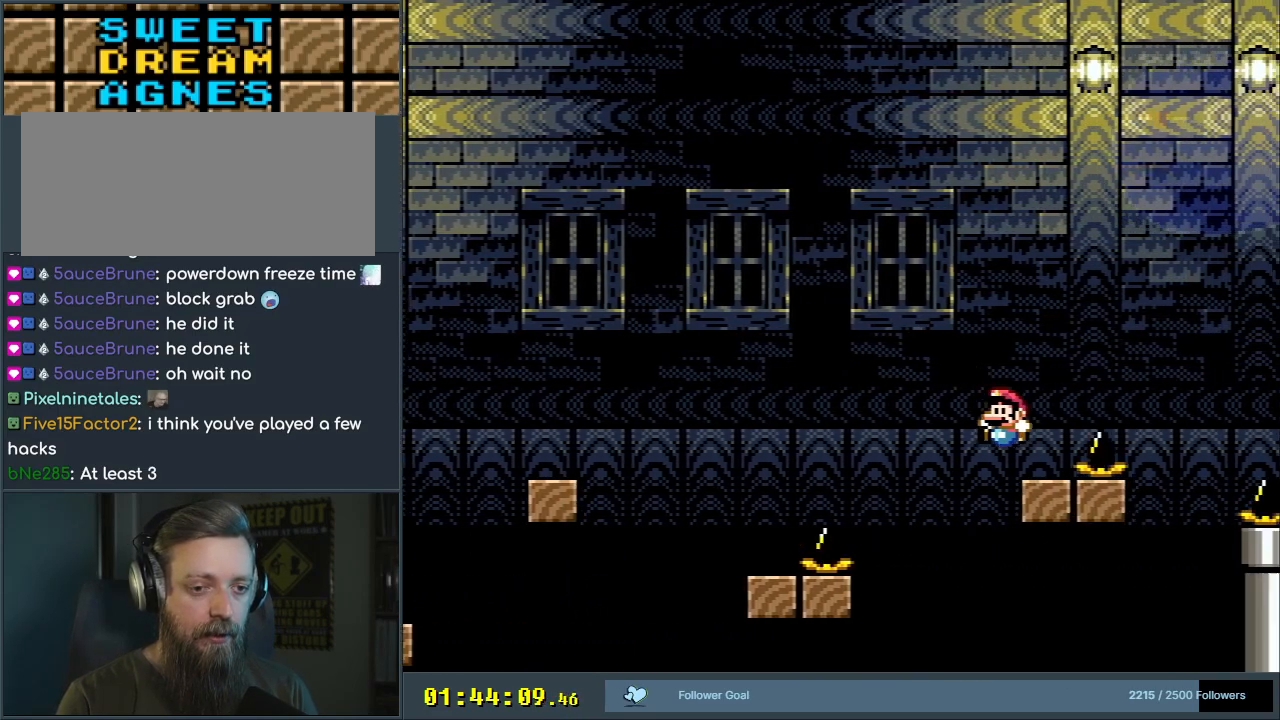
{"buttons": ["Y"], "events": [[33, "B", "up"], [33, "DPAD_LEFT", "up"]]}
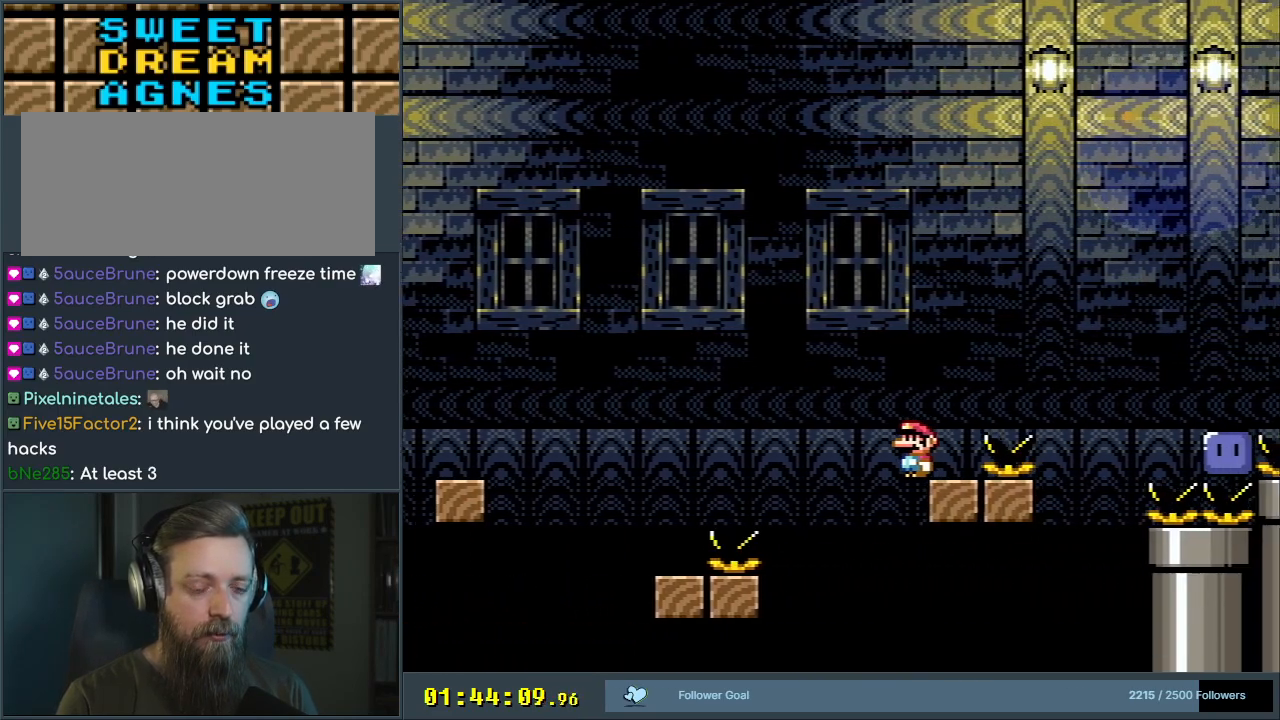
{"buttons": ["B", "Y", "DPAD_RIGHT"], "events": [[50, "DPAD_RIGHT", "down"], [217, "B", "down"]]}
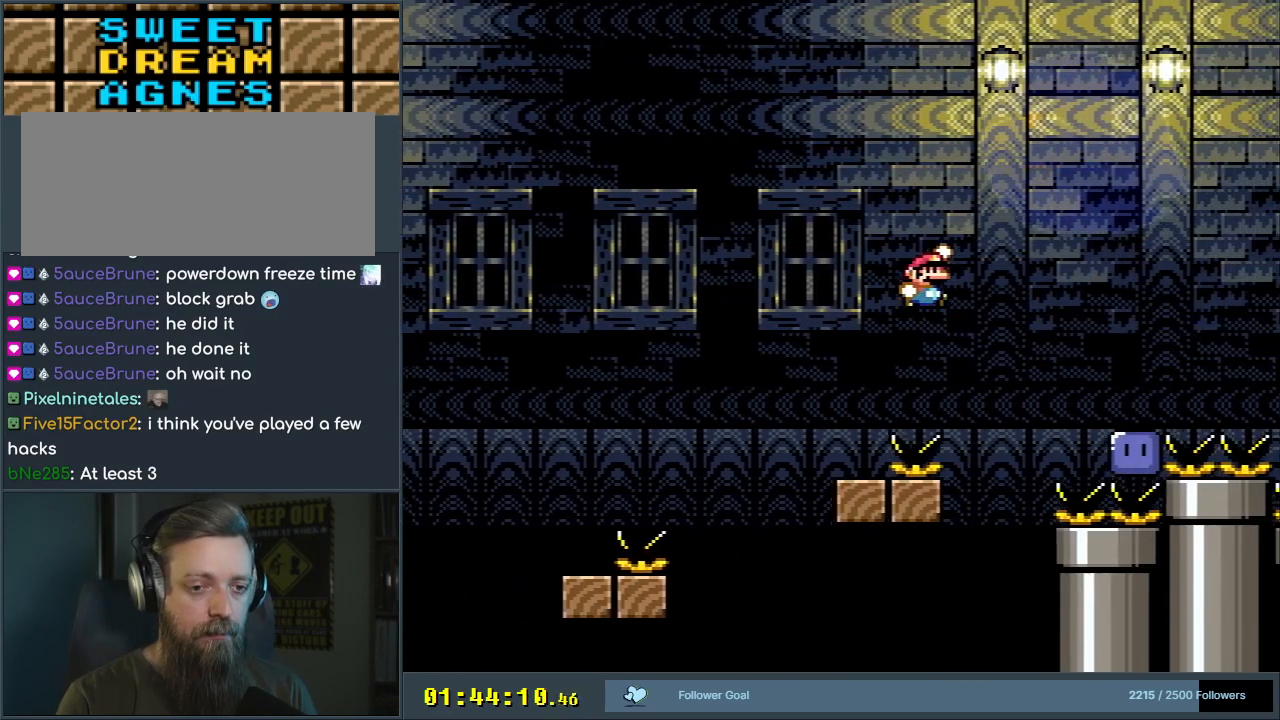
{"buttons": ["B", "Y"], "events": [[217, "DPAD_RIGHT", "up"], [367, "DPAD_LEFT", "down"], [500, "DPAD_LEFT", "up"]]}
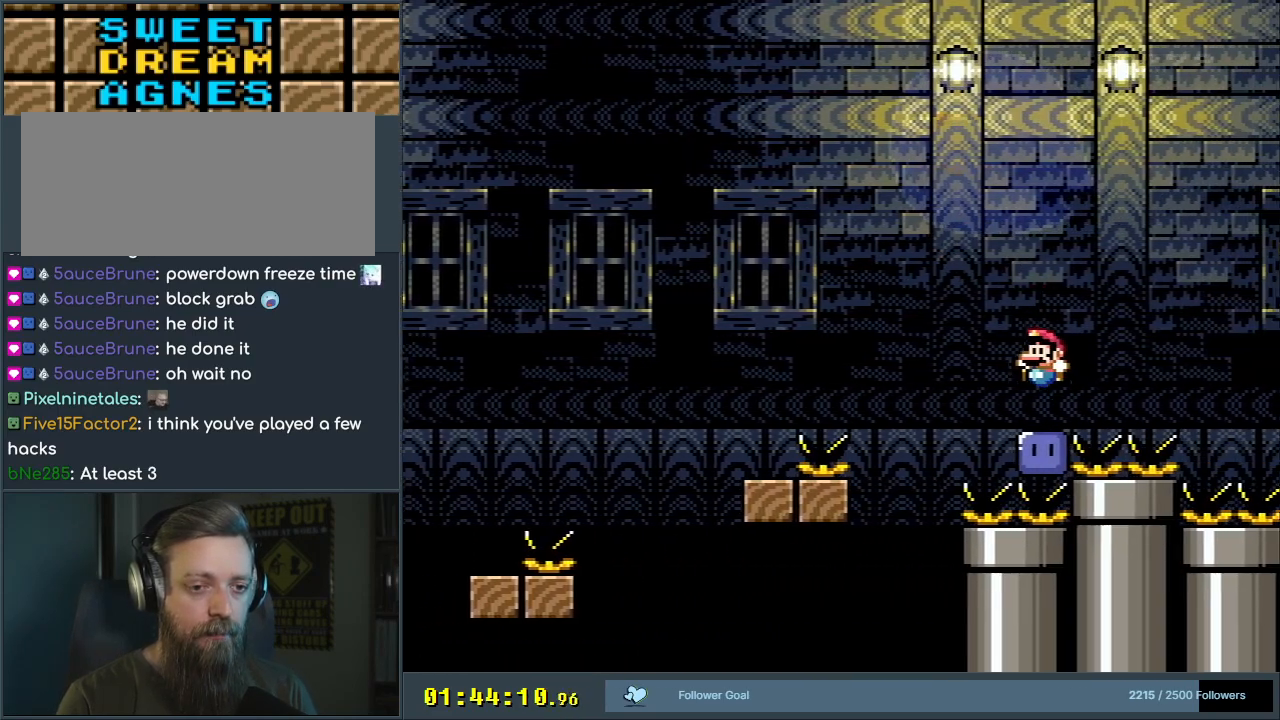
{"buttons": [], "events": [[200, "B", "up"], [233, "Y", "up"], [250, "DPAD_LEFT", "down"], [283, "DPAD_LEFT", "up"]]}
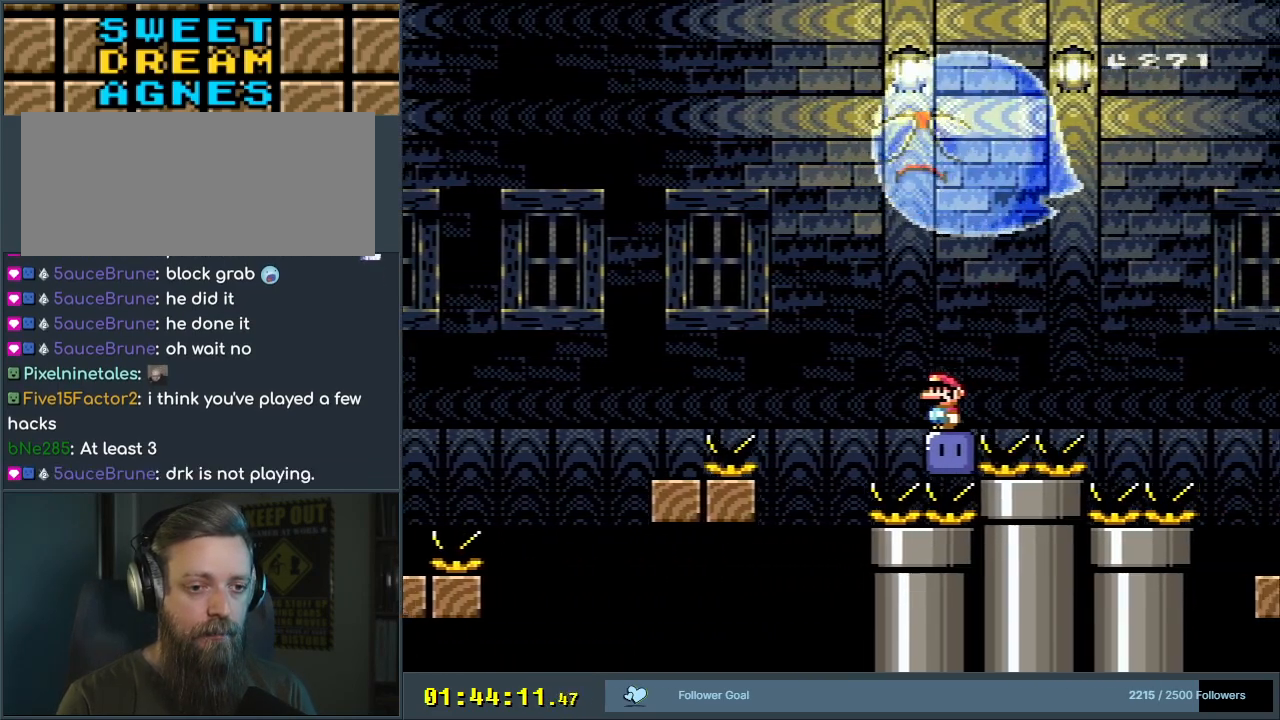
{"buttons": ["B", "Y", "DPAD_RIGHT"], "events": [[83, "DPAD_RIGHT", "down"], [117, "B", "down"], [117, "Y", "down"], [233, "B", "up"], [350, "B", "down"]]}
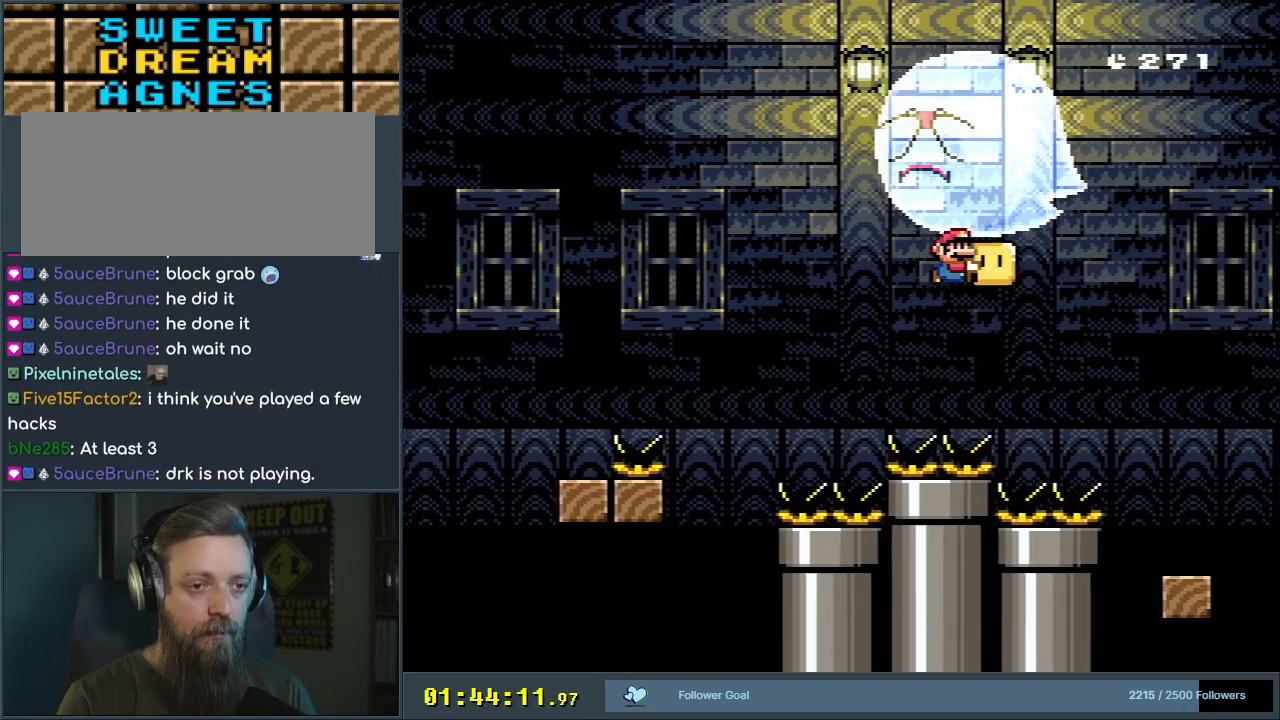
{"buttons": ["Y", "DPAD_LEFT"], "events": [[333, "DPAD_RIGHT", "up"], [433, "B", "up"], [433, "DPAD_LEFT", "down"]]}
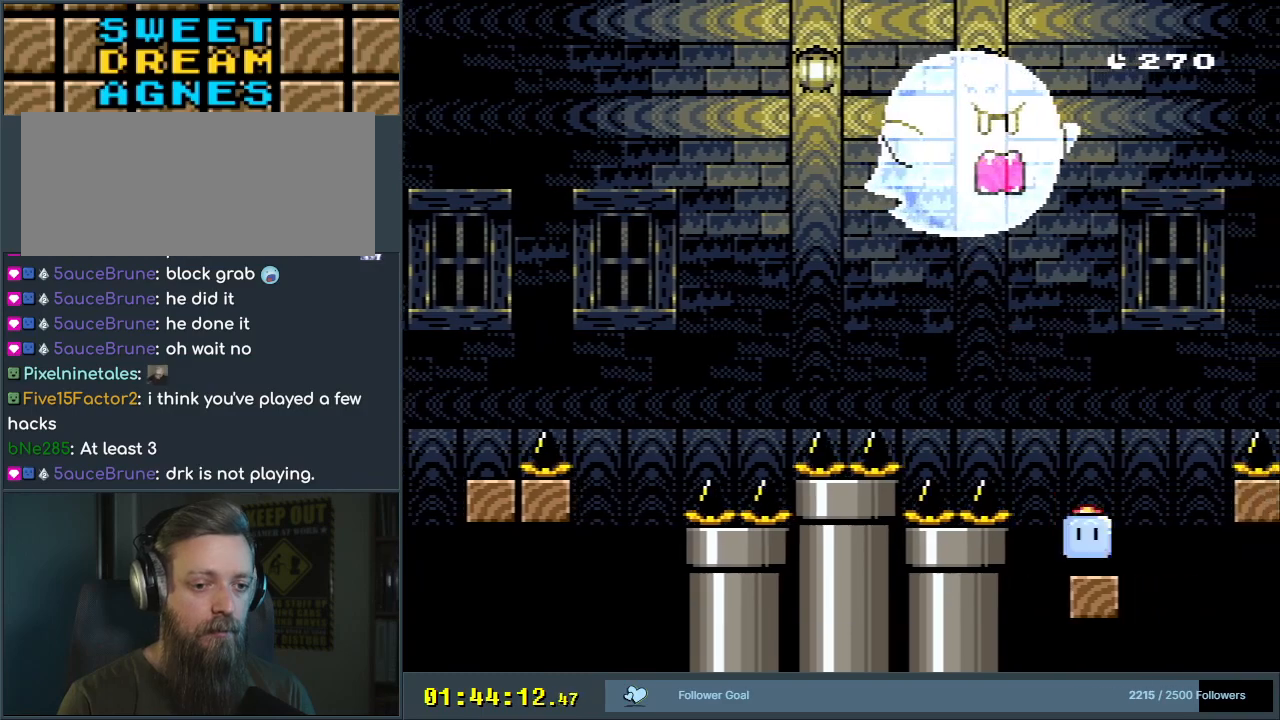
{"buttons": ["Y"], "events": [[33, "DPAD_LEFT", "up"], [33, "DPAD_UP", "down"], [133, "Y", "up"], [183, "DPAD_UP", "up"], [250, "Y", "down"]]}
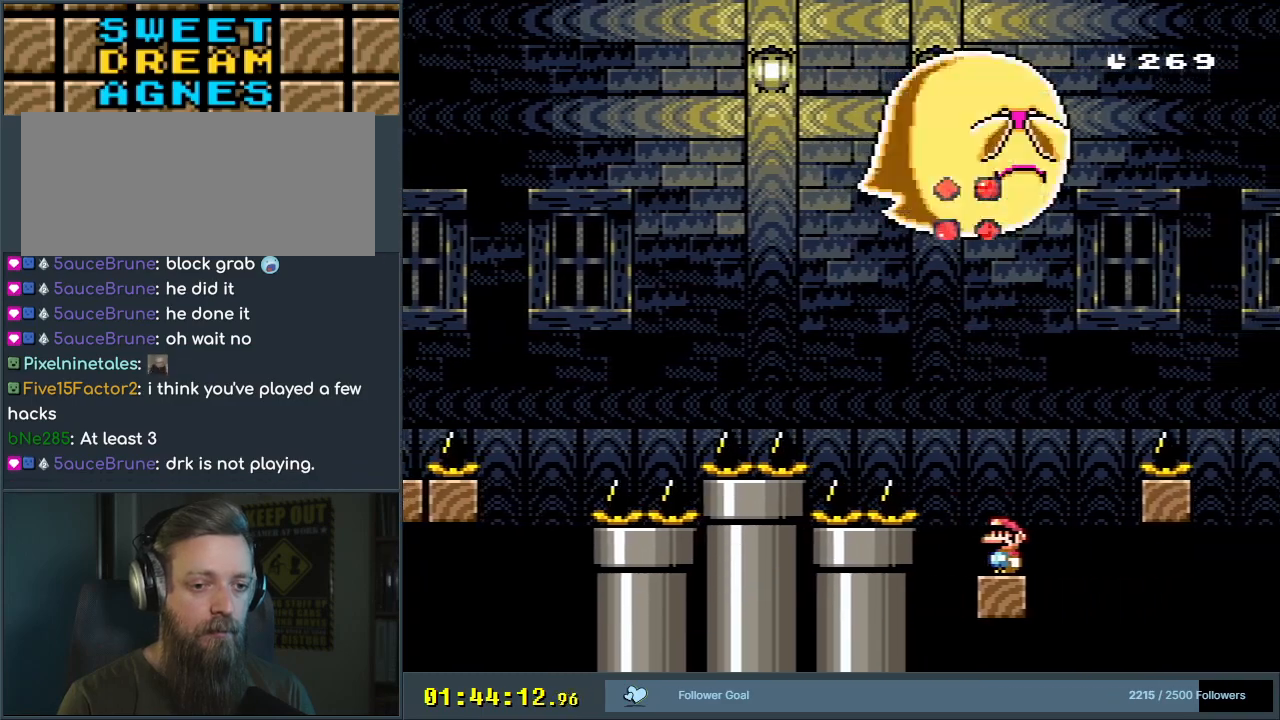
{"buttons": ["Y"], "events": [[117, "DPAD_LEFT", "down"], [183, "DPAD_LEFT", "up"], [417, "DPAD_LEFT", "down"], [500, "DPAD_LEFT", "up"]]}
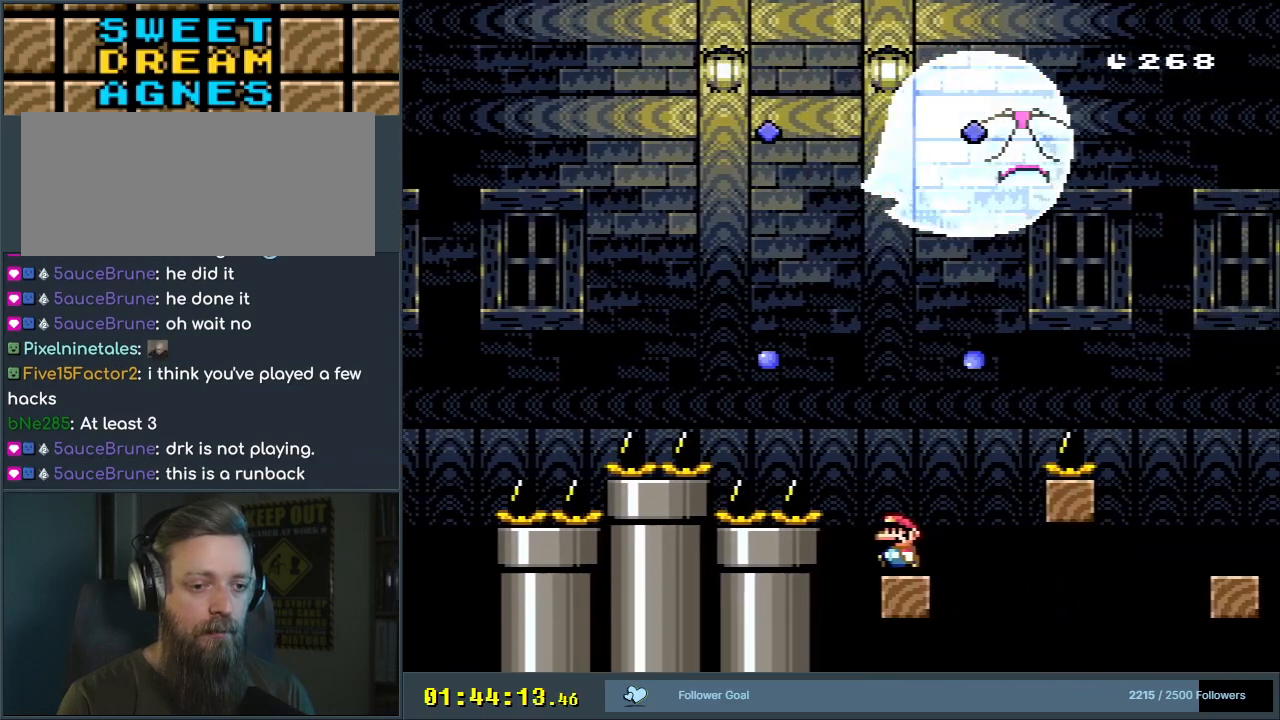
{"buttons": ["B", "Y", "DPAD_RIGHT"], "events": [[217, "DPAD_RIGHT", "down"], [350, "B", "down"]]}
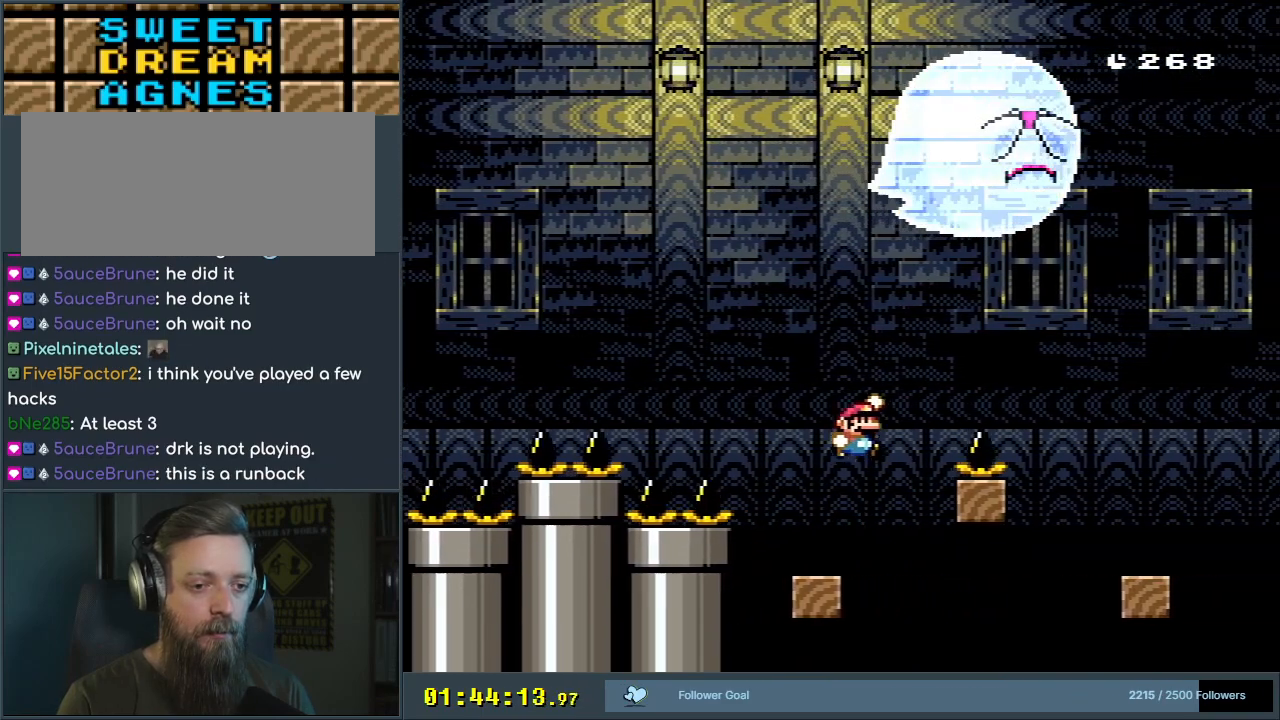
{"buttons": ["Y"], "events": [[367, "B", "up"], [400, "DPAD_RIGHT", "up"]]}
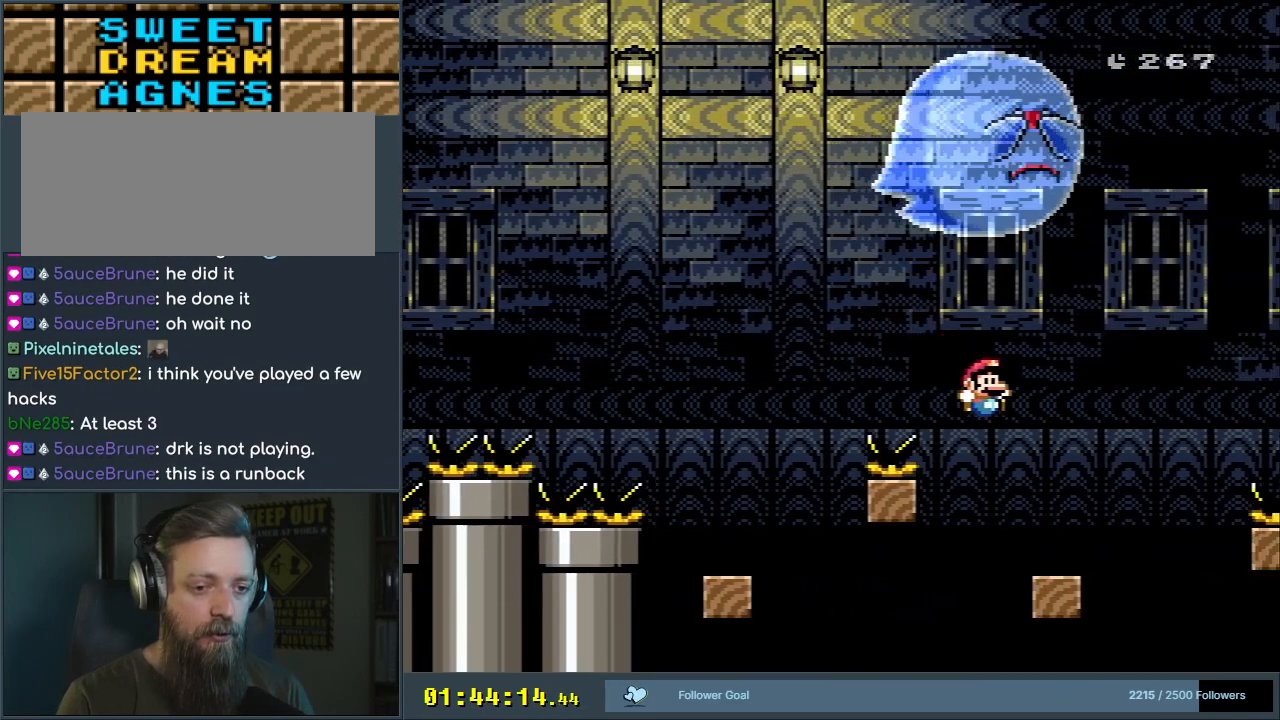
{"buttons": ["Y"], "events": [[100, "DPAD_LEFT", "down"], [217, "DPAD_LEFT", "up"]]}
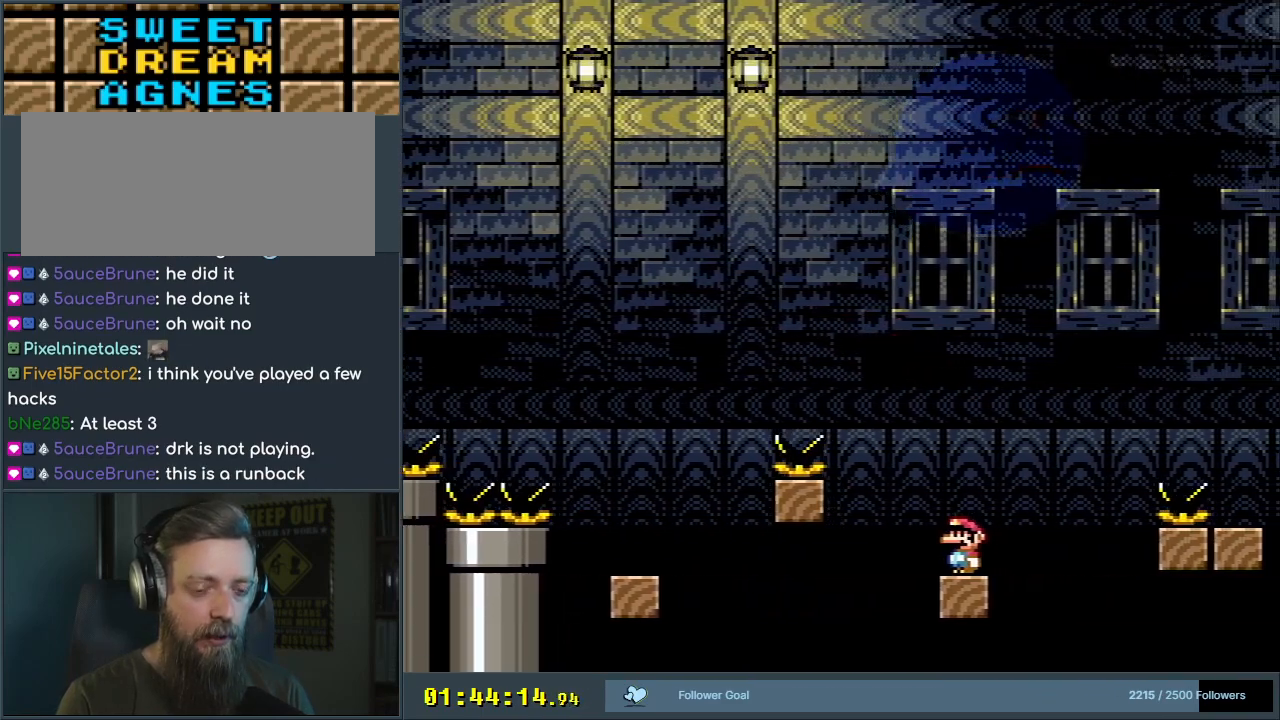
{"buttons": ["Y", "DPAD_RIGHT"], "events": [[133, "DPAD_LEFT", "down"], [250, "DPAD_LEFT", "up"], [483, "DPAD_RIGHT", "down"]]}
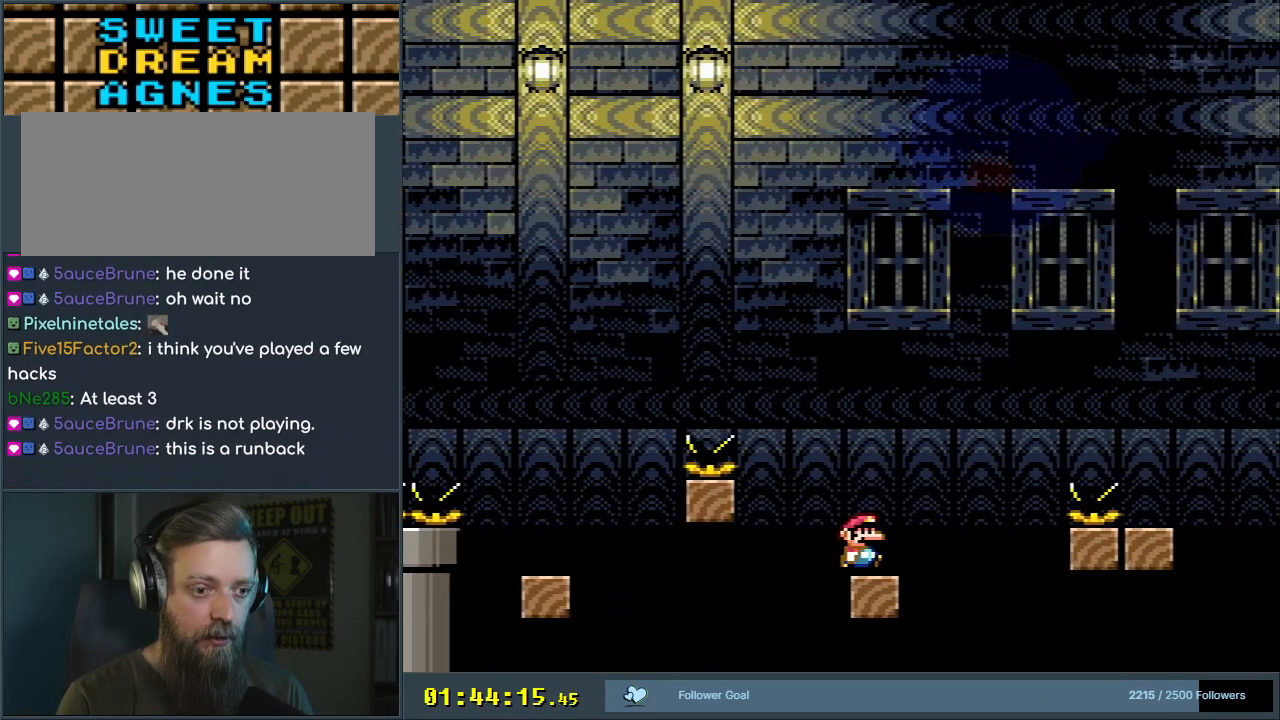
{"buttons": ["B", "Y", "DPAD_RIGHT"], "events": [[150, "B", "down"]]}
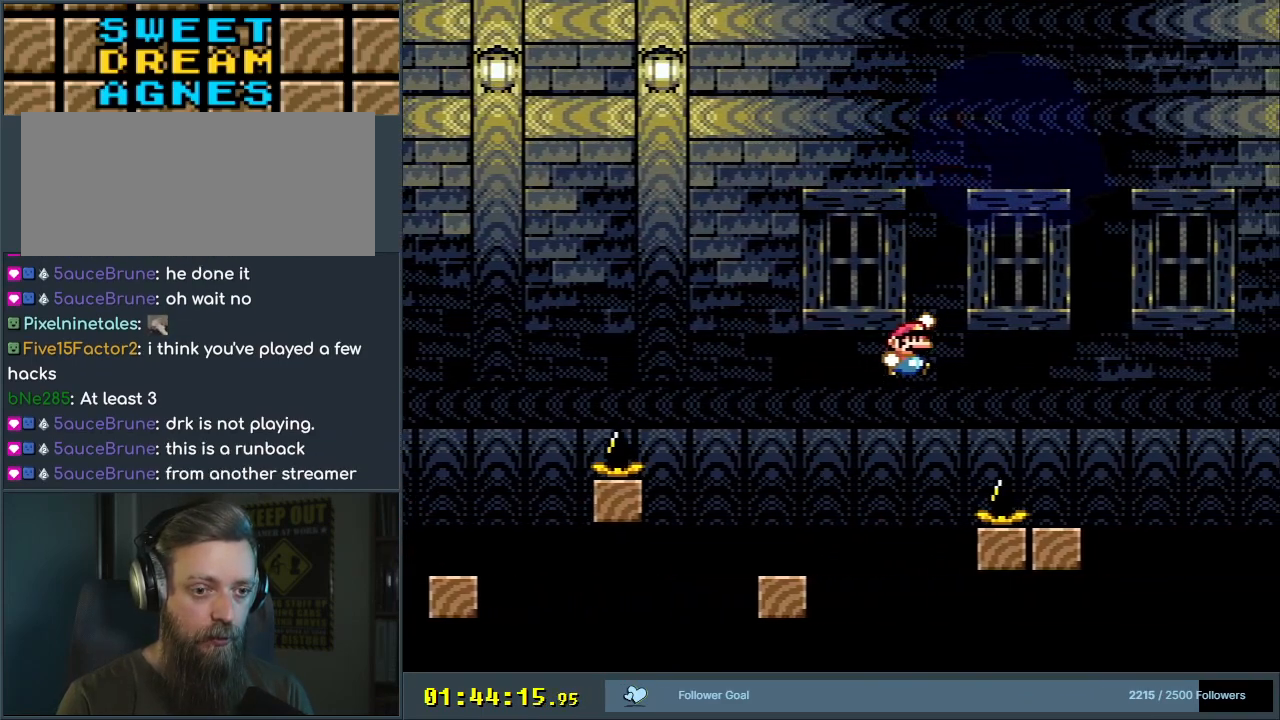
{"buttons": ["Y"], "events": [[83, "DPAD_RIGHT", "up"], [133, "B", "up"], [267, "B", "down"], [267, "DPAD_LEFT", "down"], [400, "DPAD_LEFT", "up"], [500, "B", "up"]]}
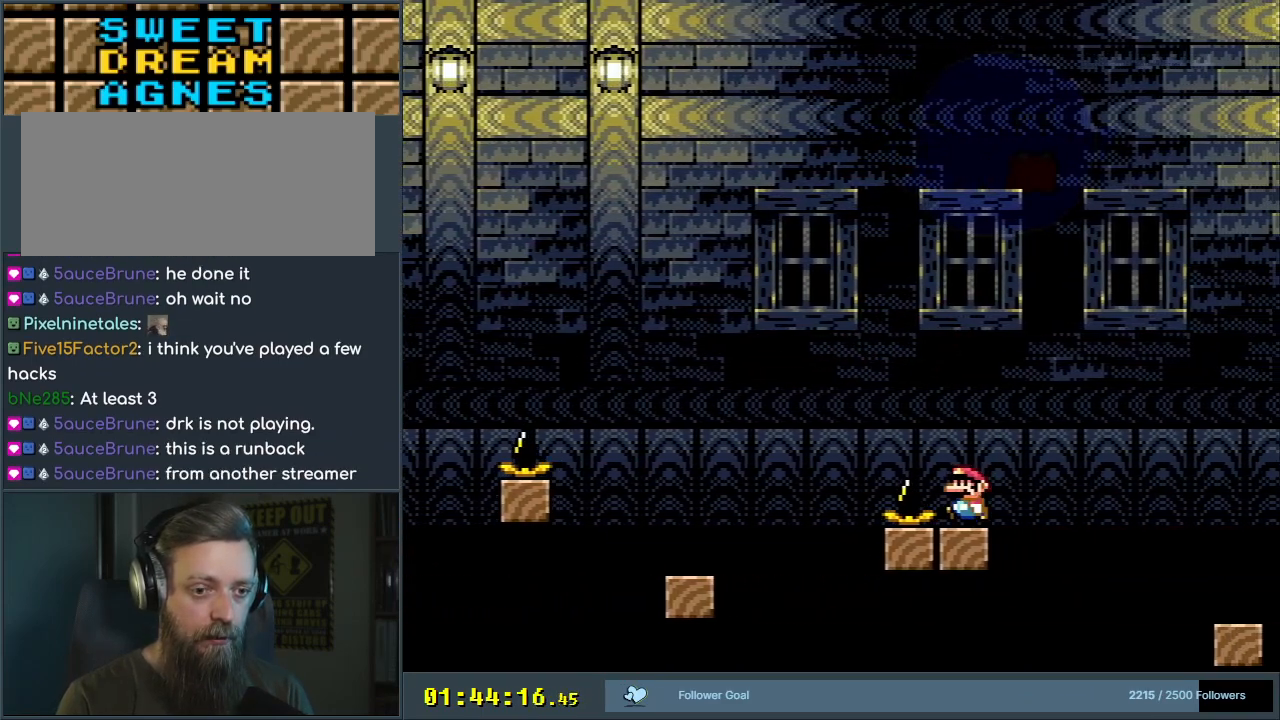
{"buttons": ["B", "Y", "DPAD_RIGHT"], "events": [[283, "DPAD_RIGHT", "down"], [333, "B", "down"]]}
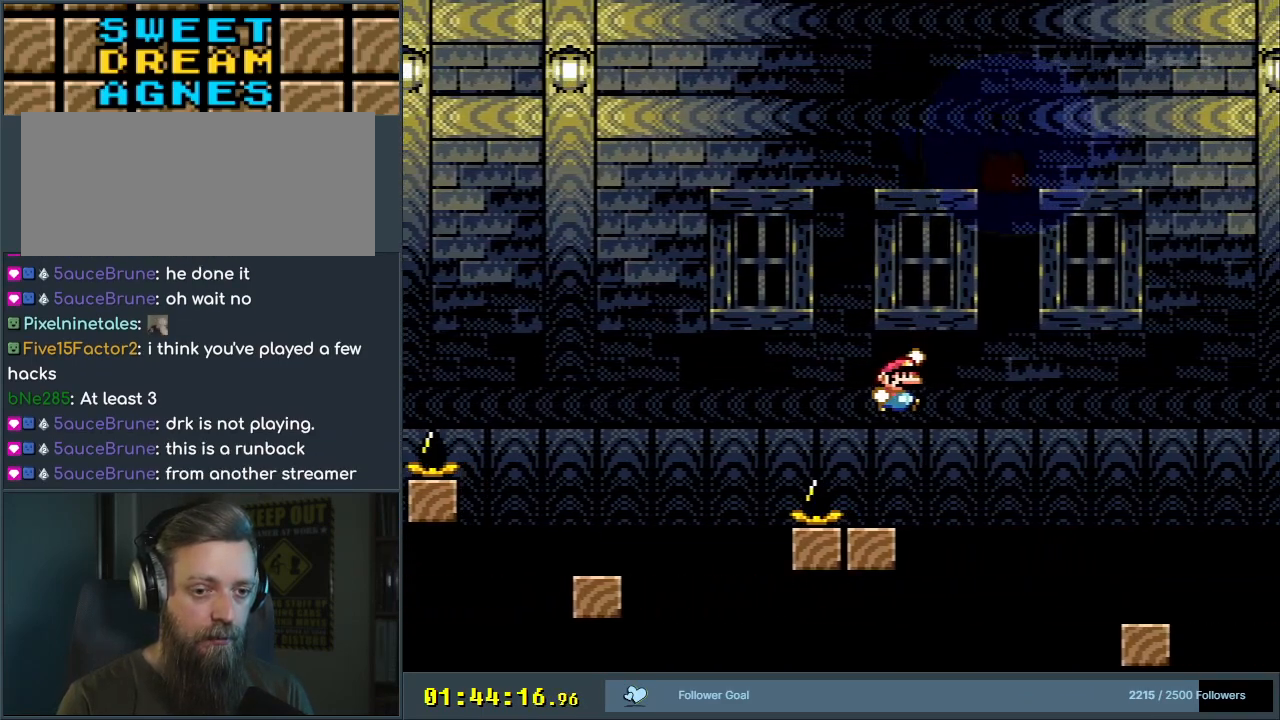
{"buttons": ["Y", "DPAD_LEFT"], "events": [[50, "B", "up"], [183, "B", "down"], [300, "DPAD_RIGHT", "up"], [400, "B", "up"], [483, "DPAD_LEFT", "down"]]}
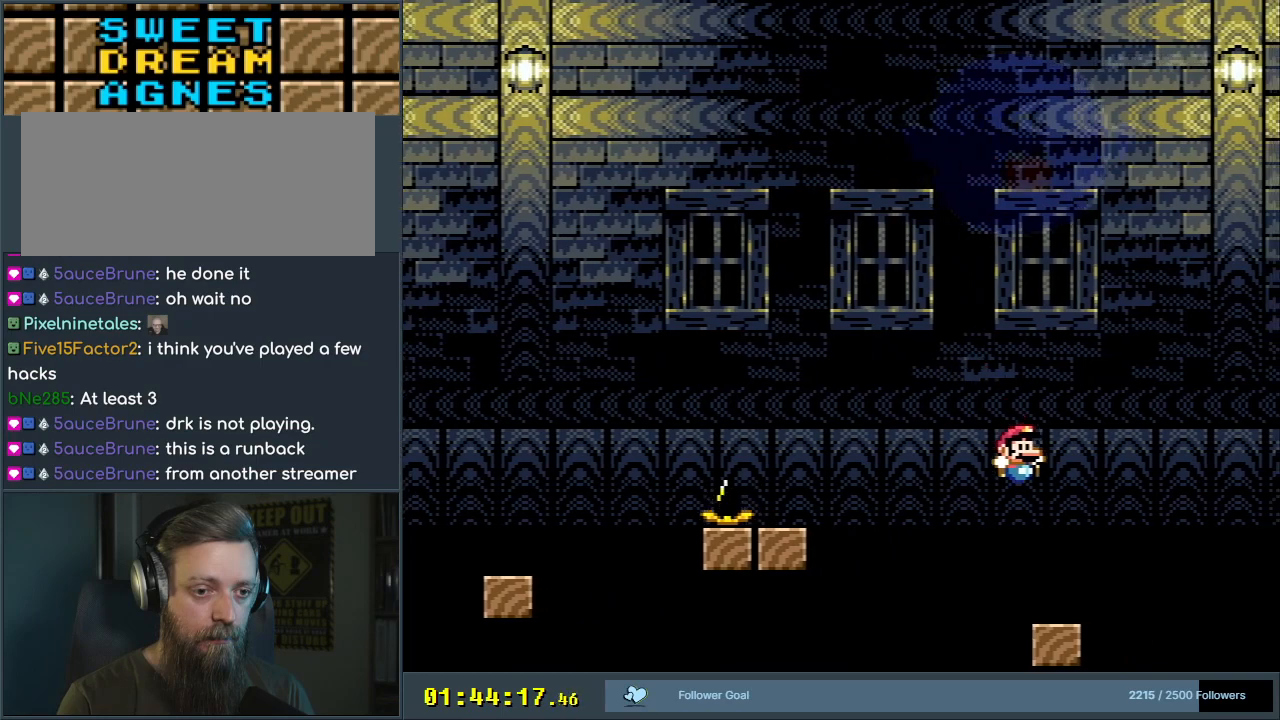
{"buttons": ["Y"], "events": [[100, "DPAD_LEFT", "up"]]}
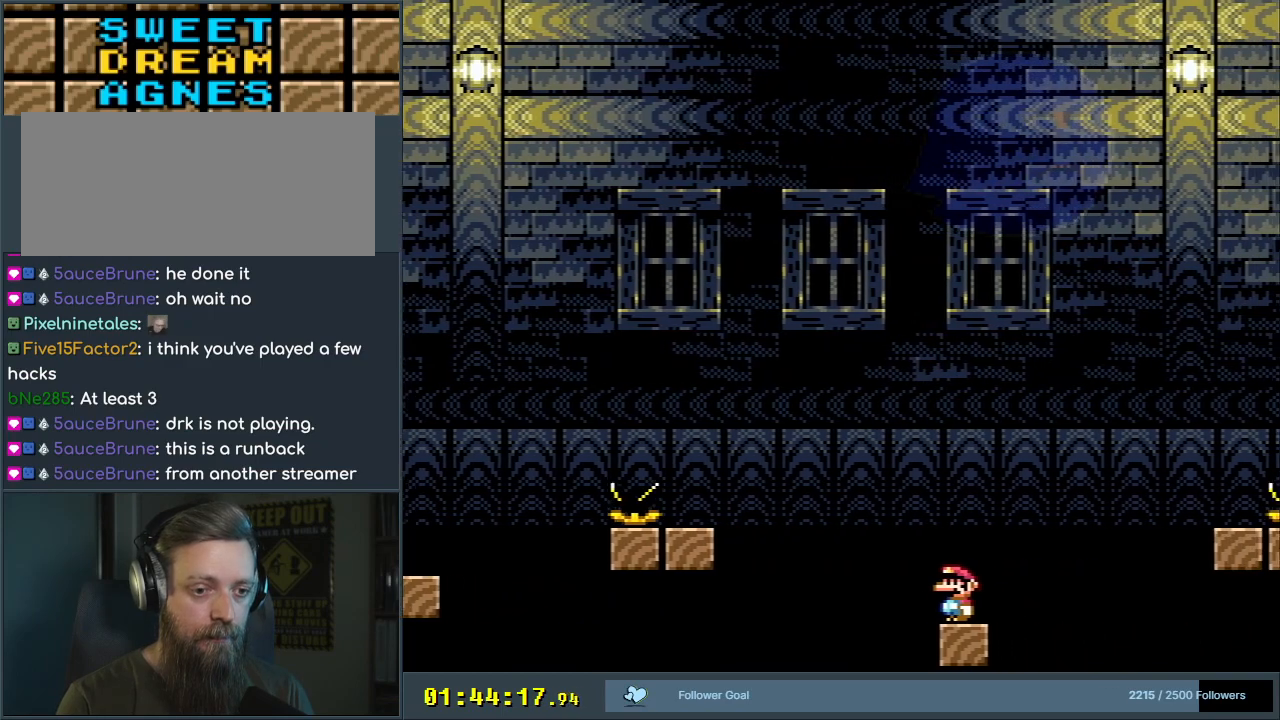
{"buttons": ["B", "Y", "DPAD_RIGHT"], "events": [[133, "DPAD_RIGHT", "down"], [300, "B", "down"]]}
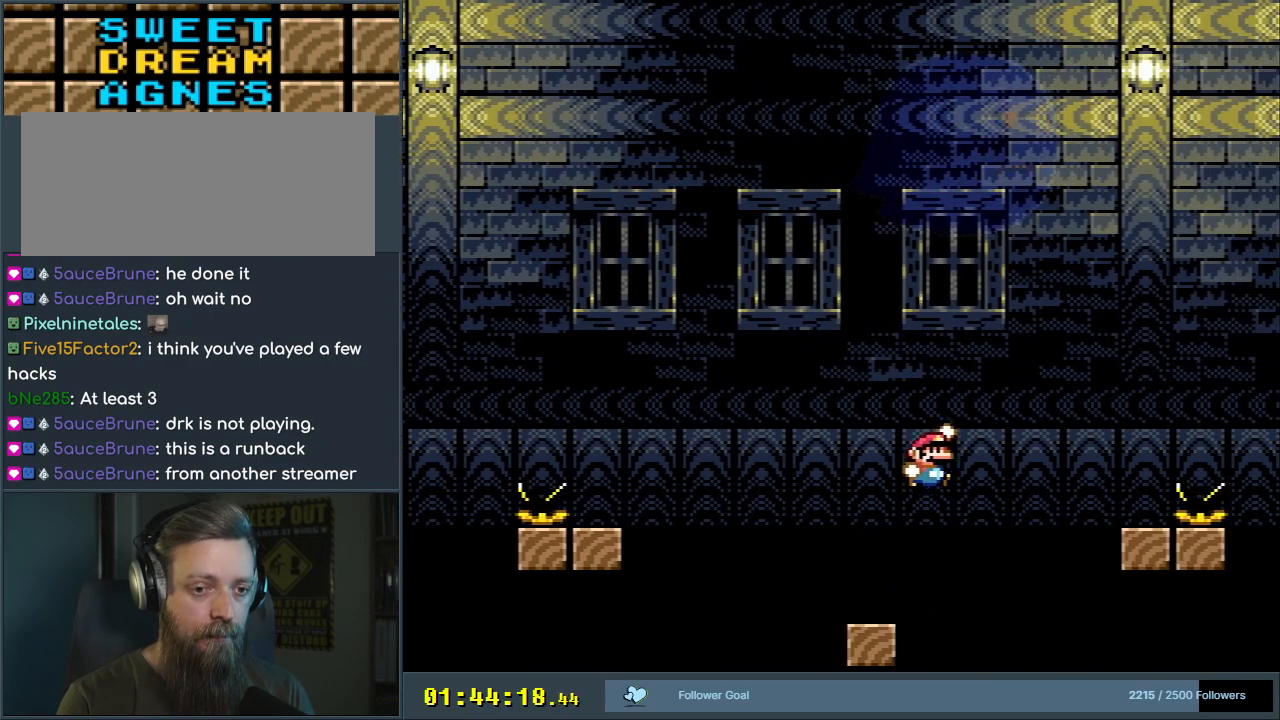
{"buttons": ["Y"], "events": [[167, "B", "up"], [217, "DPAD_RIGHT", "up"], [317, "B", "down"], [367, "DPAD_LEFT", "down"], [467, "B", "up"], [467, "DPAD_LEFT", "up"]]}
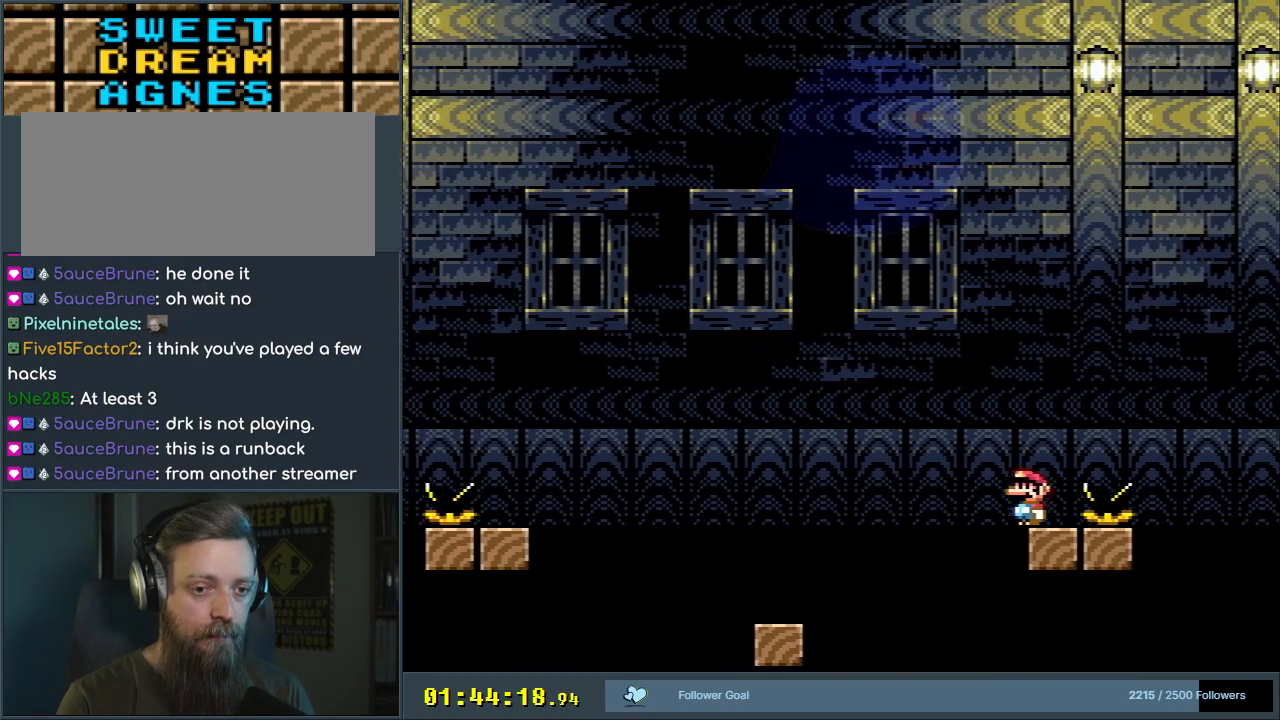
{"buttons": ["Y"], "events": []}